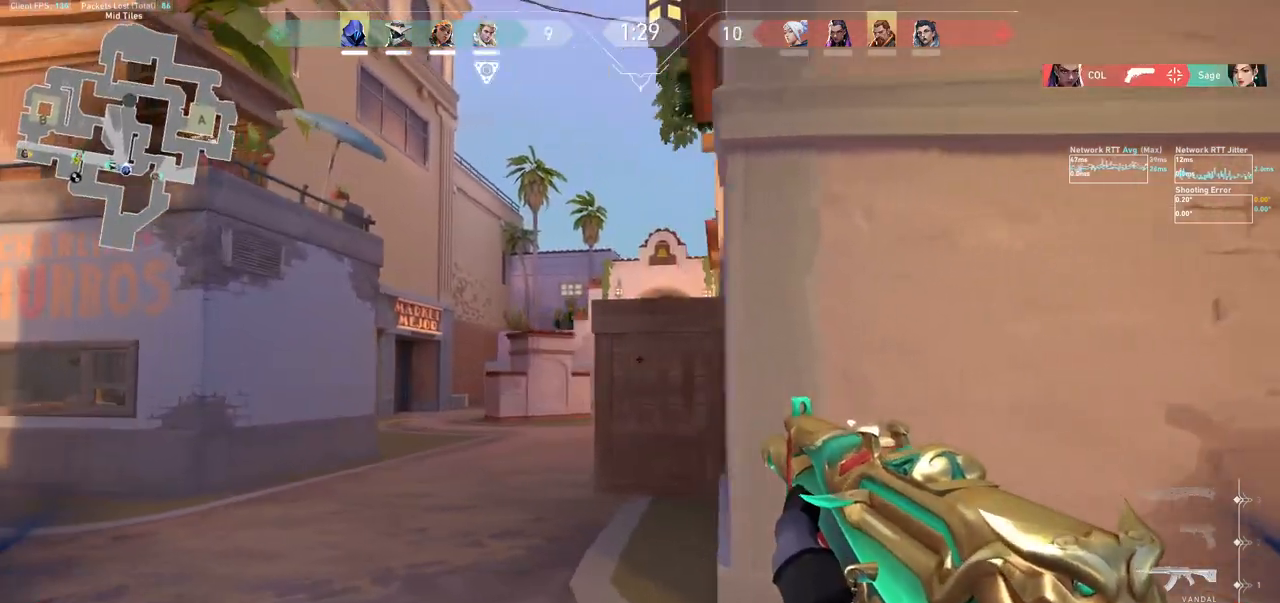
Gameplay with keyboard and mouse; each line is a JSON object with the keys and mouse buttons held at the frame after it. "events" lists presses ("down") and releases ("up") of "a", "ctrl", "d", "e", "f", "q", "r", "s", "shift", "space", "tab", "w", "mouse_left", "mouse_wheel", "mouse_right", "mouse_mb4" and "mouse_mb5" between this image and that frame as [ms after this image, input, new state], when the widget could be followed in between. "mouse_left", "mouse_wheel", "mouse_right", "mouse_mb4", "mouse_mb5" = the "left", "wheel", "right", "mb4", "mb5" buttons of the "mouse" list. No other keys are recorded. "wheel" means that the mouse wheel is clicked or scrolled. Not read: mouse_move.
{"keys": ["a"], "mouse": [], "events": []}
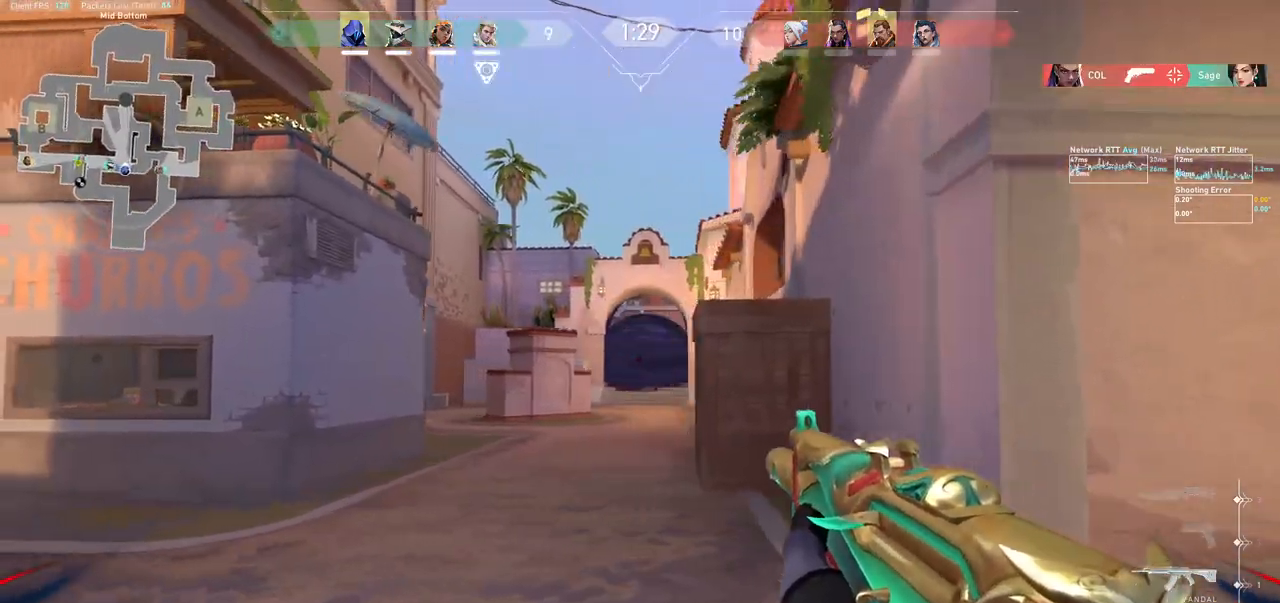
{"keys": ["w"], "mouse": [], "events": [[333, "a", "up"], [333, "w", "down"]]}
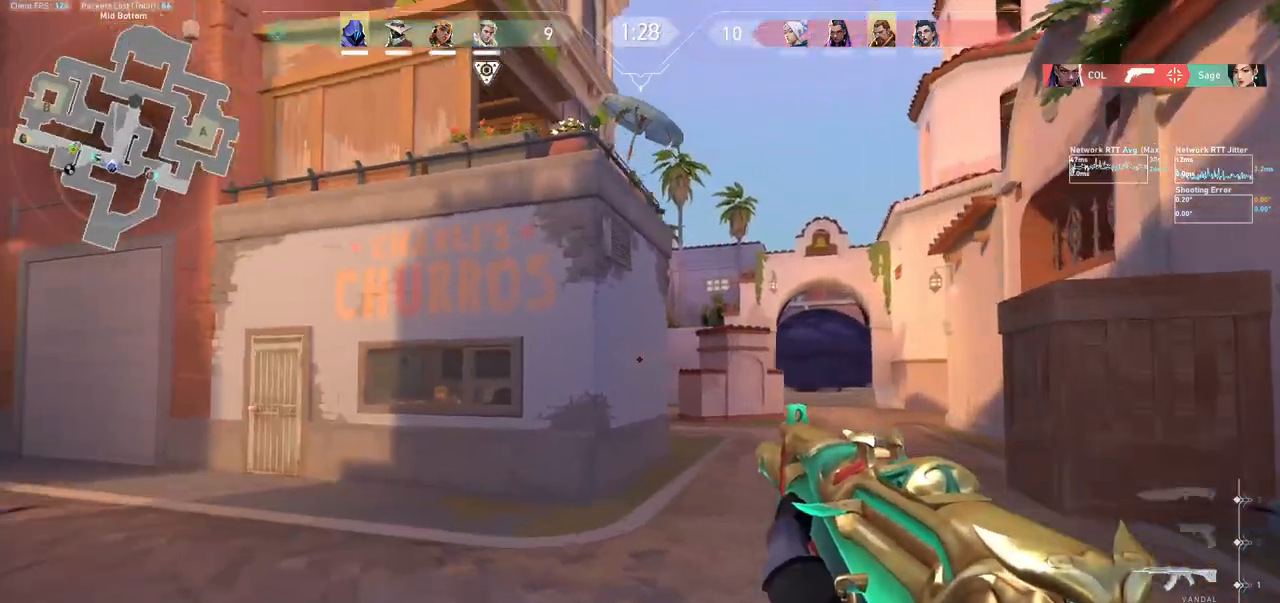
{"keys": ["w"], "mouse": [], "events": [[67, "a", "down"], [300, "a", "up"]]}
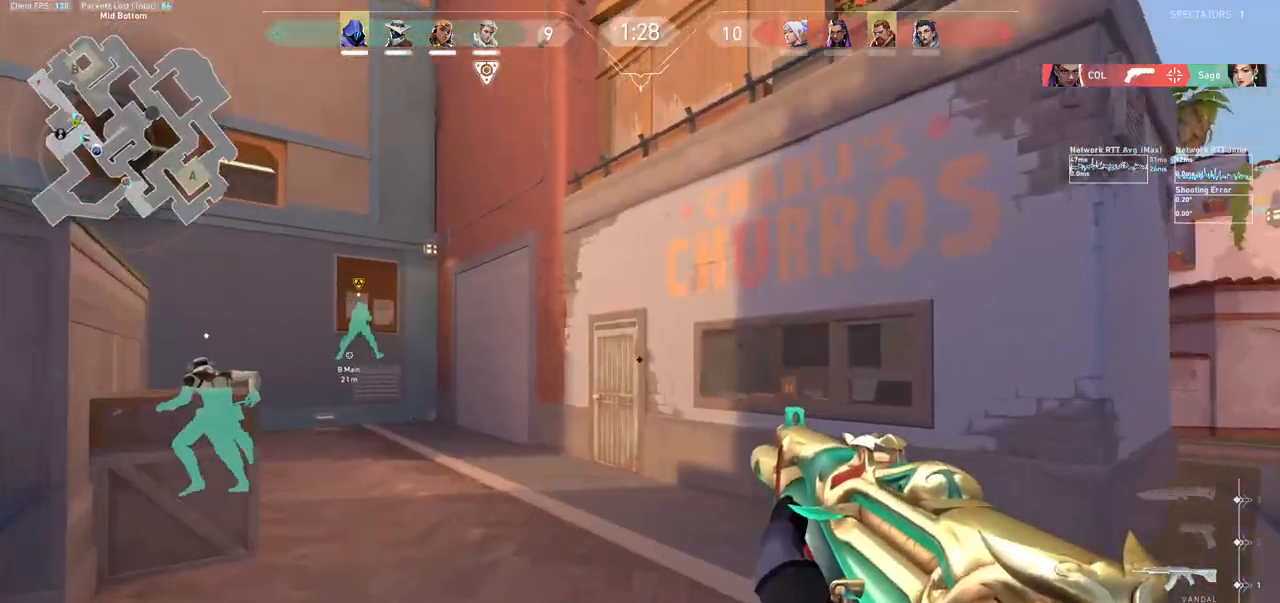
{"keys": ["w"], "mouse": [], "events": []}
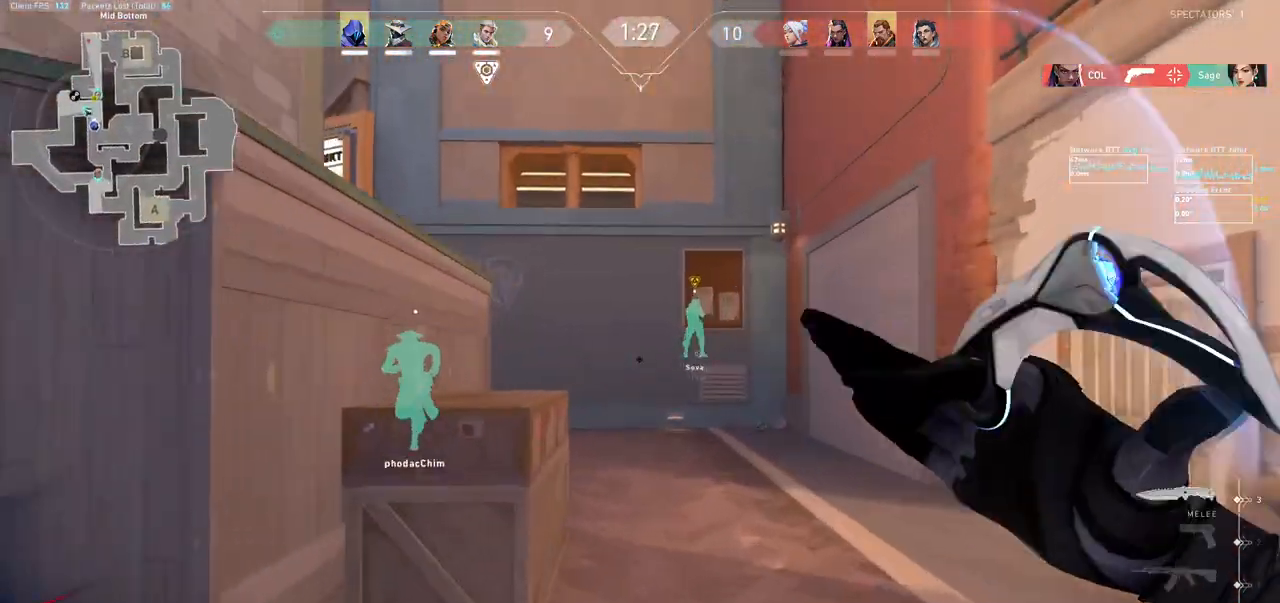
{"keys": ["q", "w"], "mouse": [], "events": [[467, "q", "down"]]}
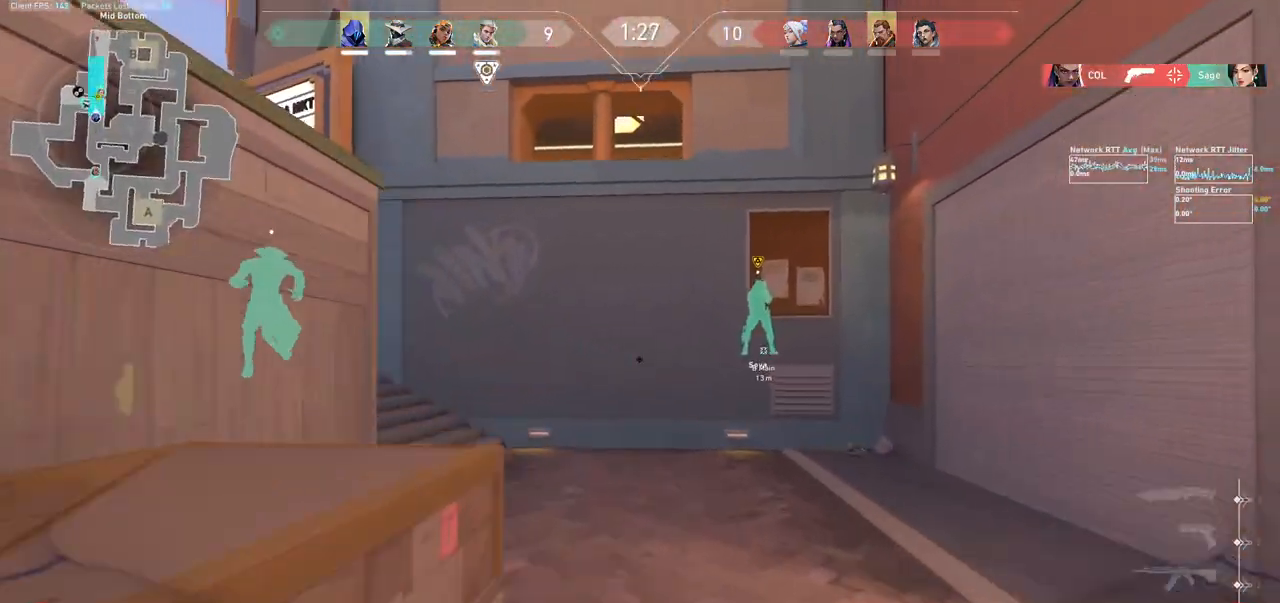
{"keys": ["w"], "mouse": [], "events": [[100, "d", "down"], [100, "q", "up"], [233, "d", "up"]]}
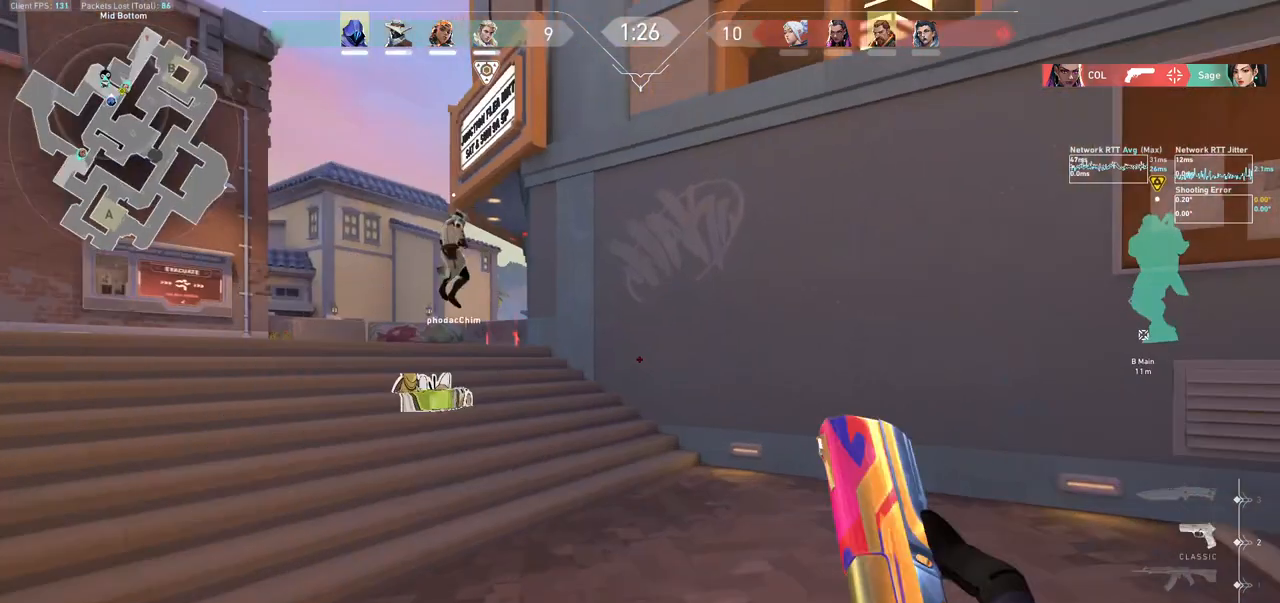
{"keys": ["w"], "mouse": [], "events": []}
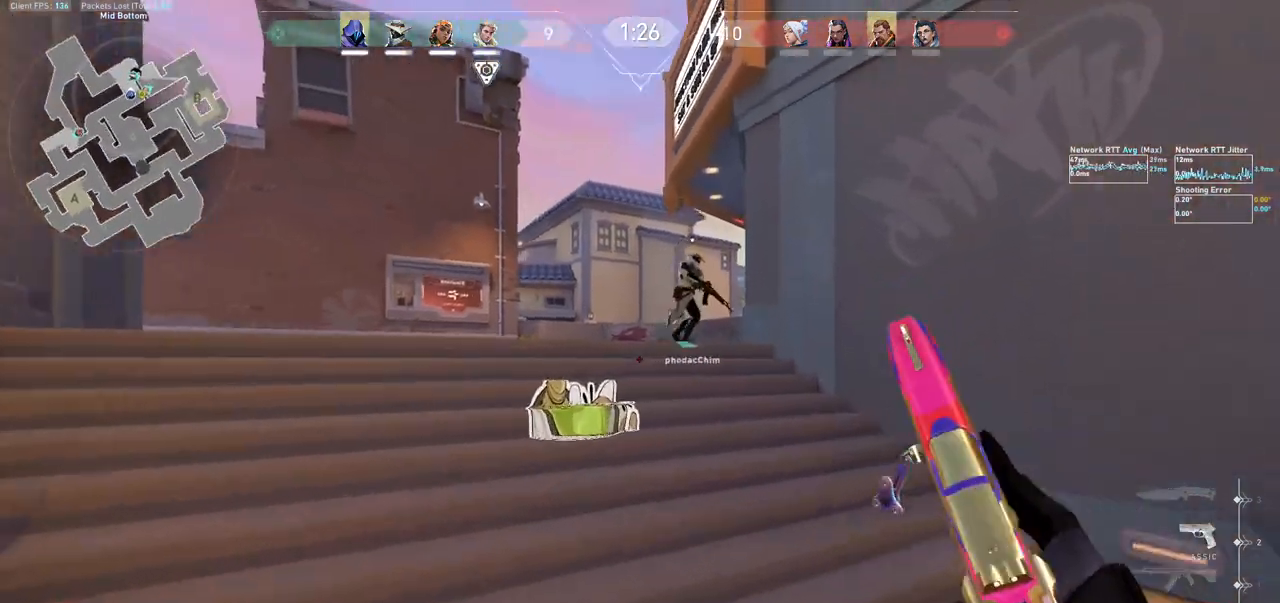
{"keys": ["d", "w"], "mouse": [], "events": [[100, "a", "down"], [300, "a", "up"], [333, "d", "down"]]}
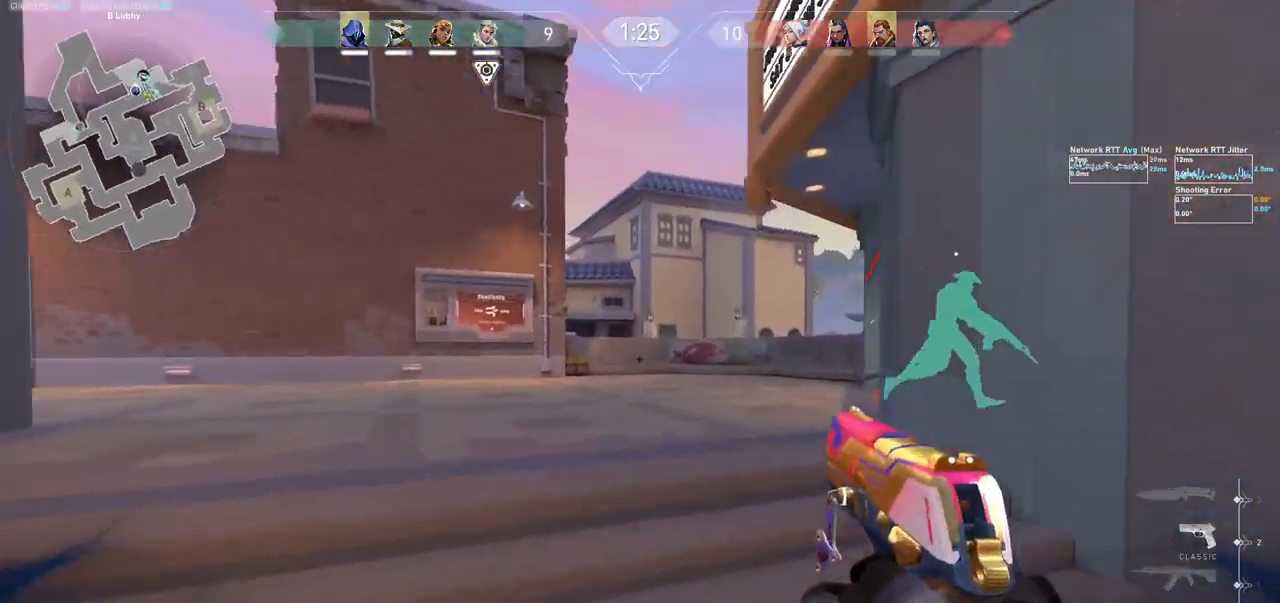
{"keys": ["w"], "mouse": [], "events": [[200, "d", "up"], [267, "d", "down"], [500, "d", "up"]]}
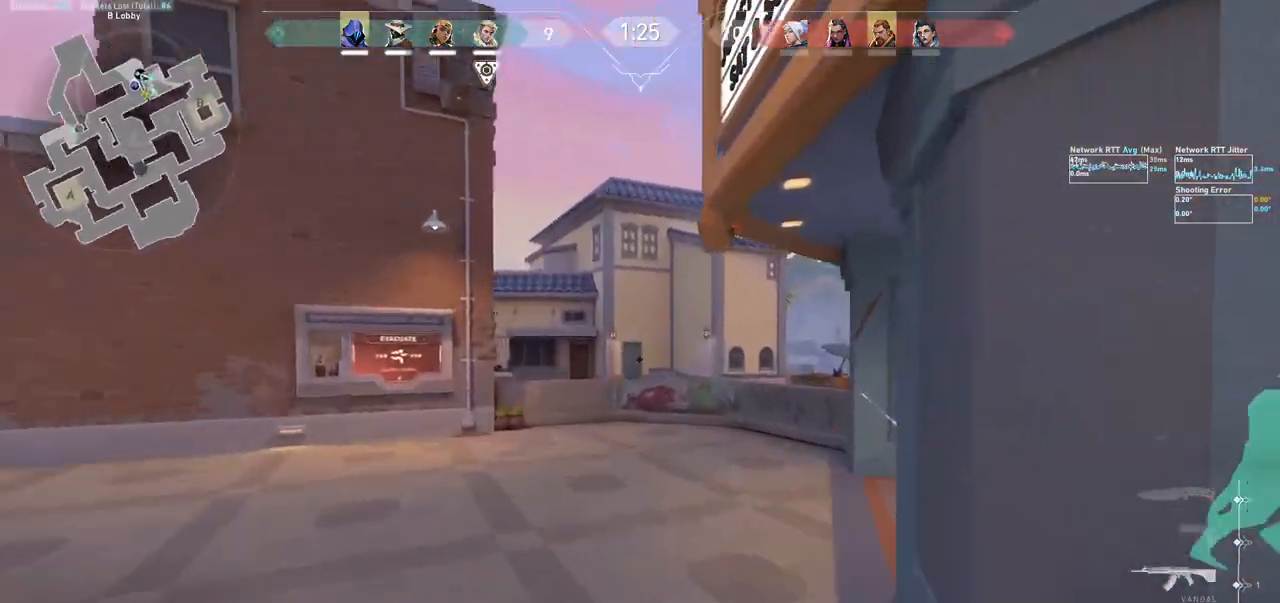
{"keys": ["a", "w"], "mouse": [], "events": [[367, "a", "down"]]}
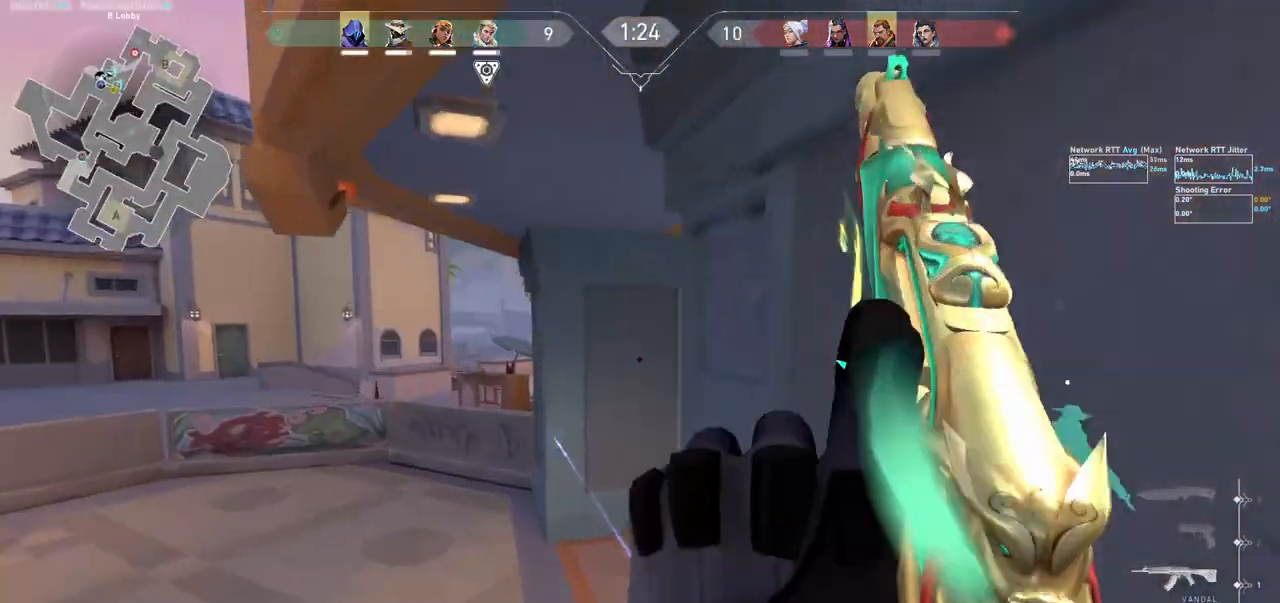
{"keys": ["w"], "mouse": [], "events": [[100, "w", "up"], [300, "w", "down"], [400, "a", "up"]]}
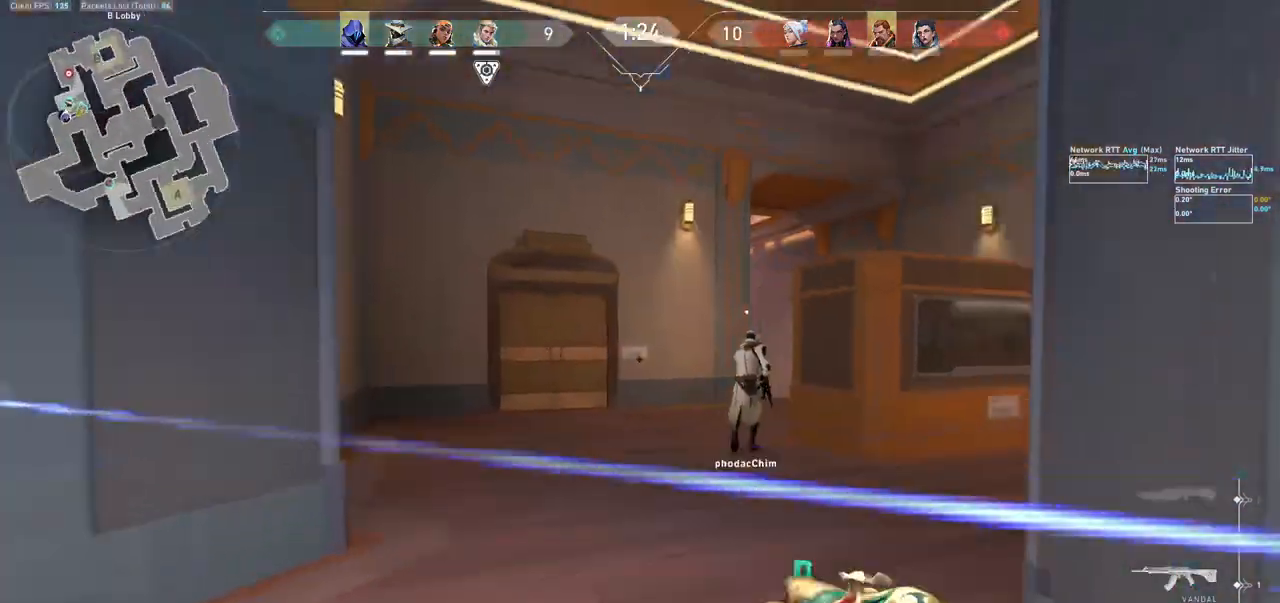
{"keys": ["w"], "mouse": [], "events": [[267, "a", "down"], [333, "w", "up"], [467, "a", "up"], [500, "w", "down"]]}
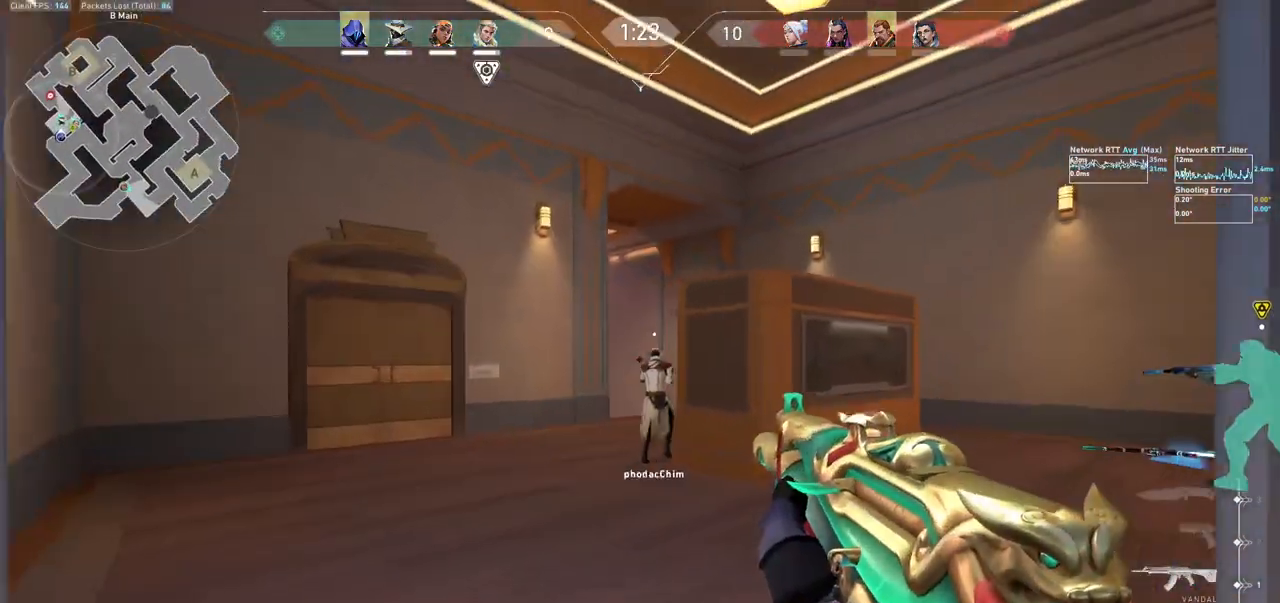
{"keys": ["w"], "mouse": [], "events": []}
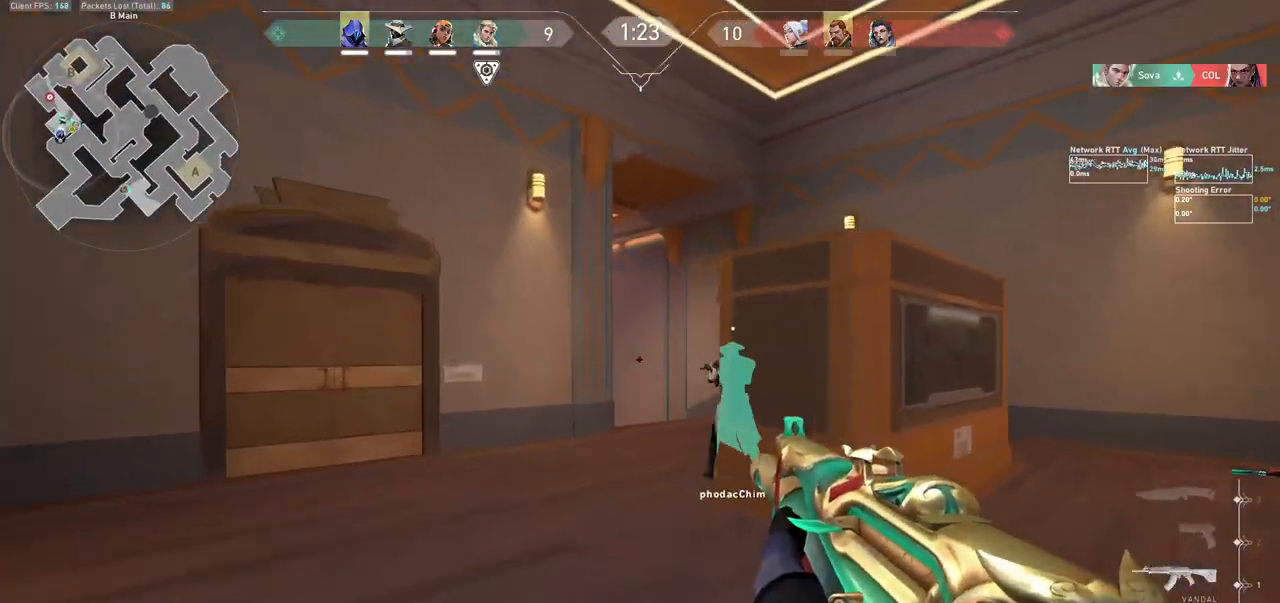
{"keys": ["w"], "mouse": [], "events": [[300, "q", "down"], [400, "q", "up"]]}
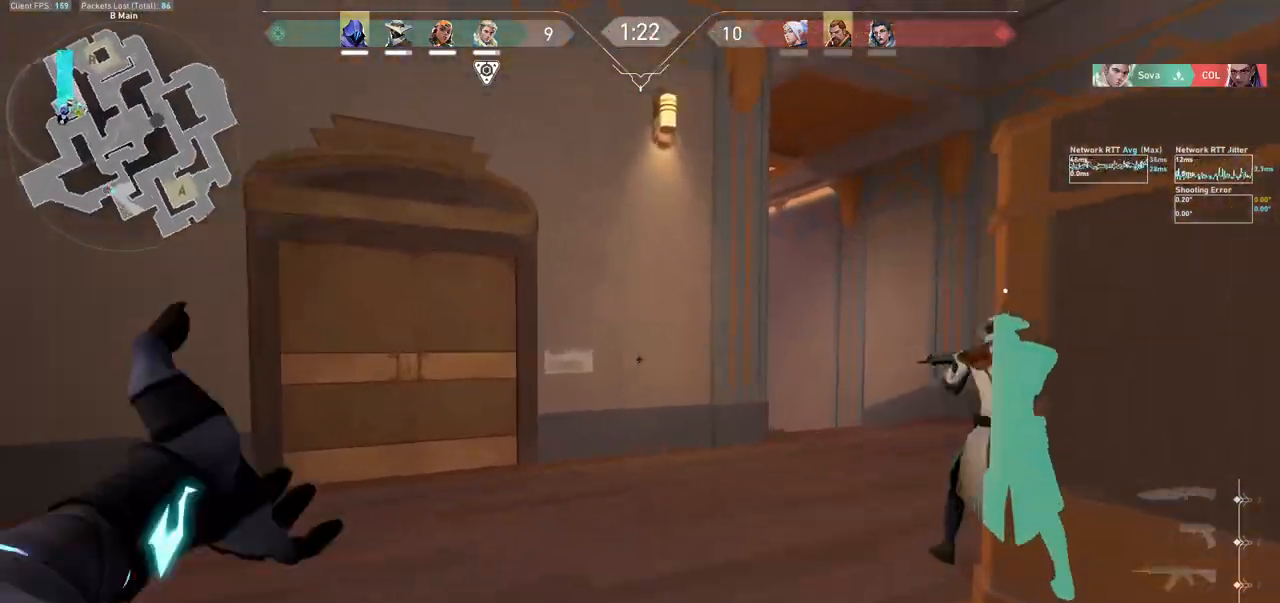
{"keys": ["w"], "mouse": ["mb5"], "events": [[33, "a", "down"], [267, "mouse_mb5", "down"], [300, "a", "up"]]}
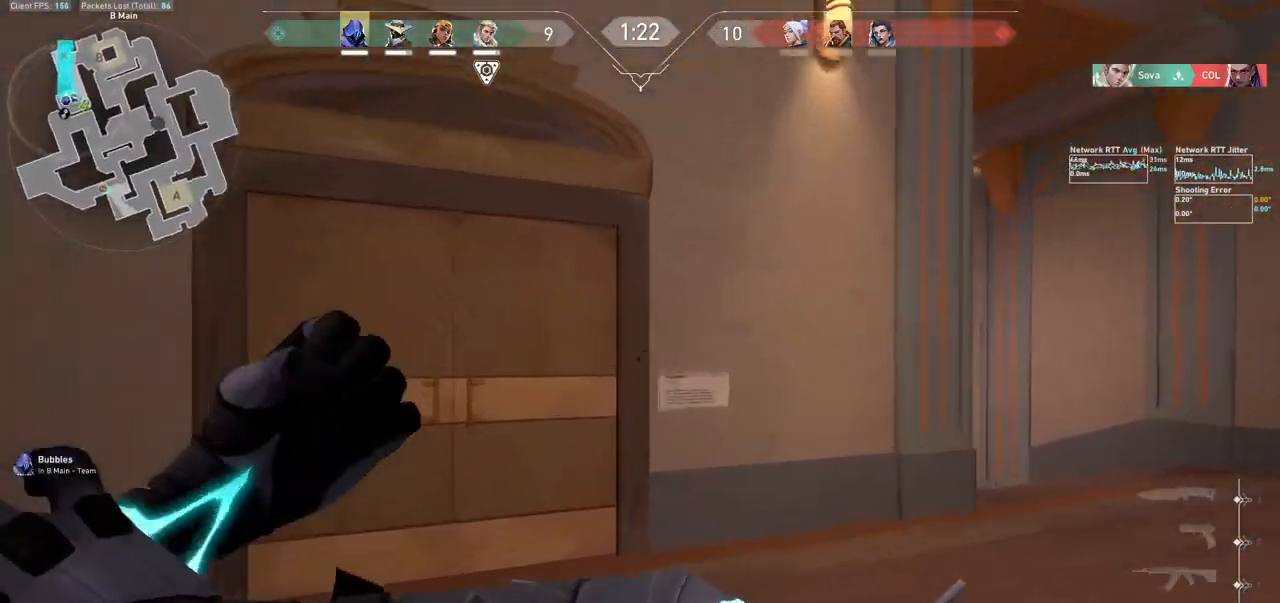
{"keys": ["d"], "mouse": [], "events": [[133, "w", "up"], [233, "mouse_mb5", "up"], [467, "d", "down"]]}
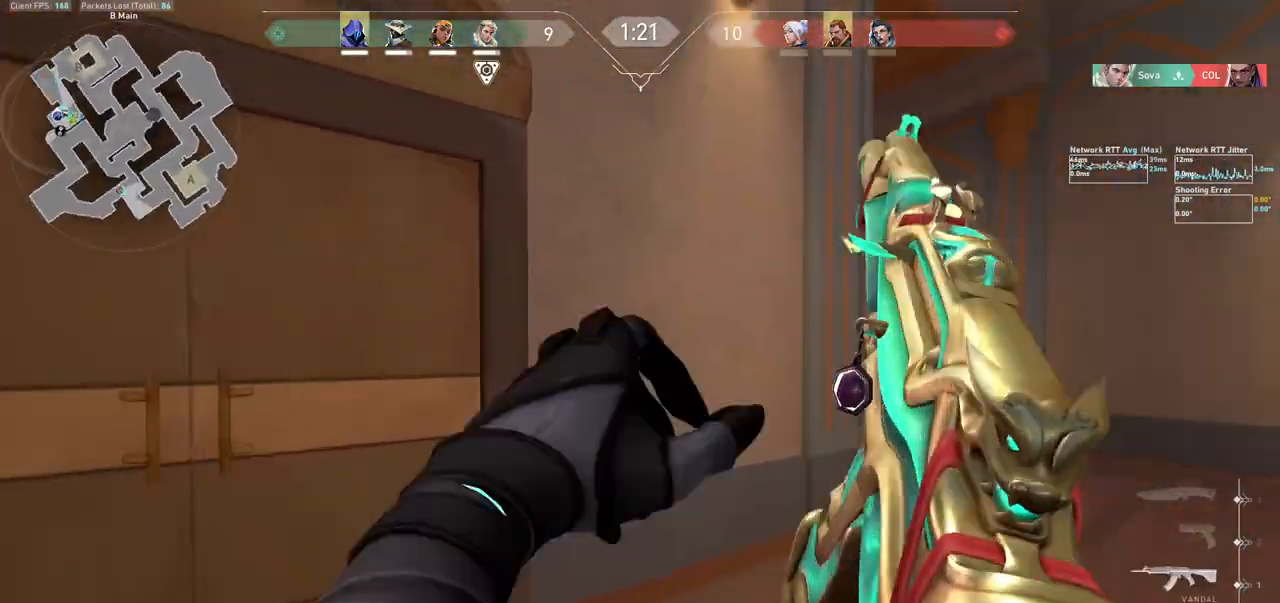
{"keys": ["d", "w"], "mouse": [], "events": [[133, "w", "down"]]}
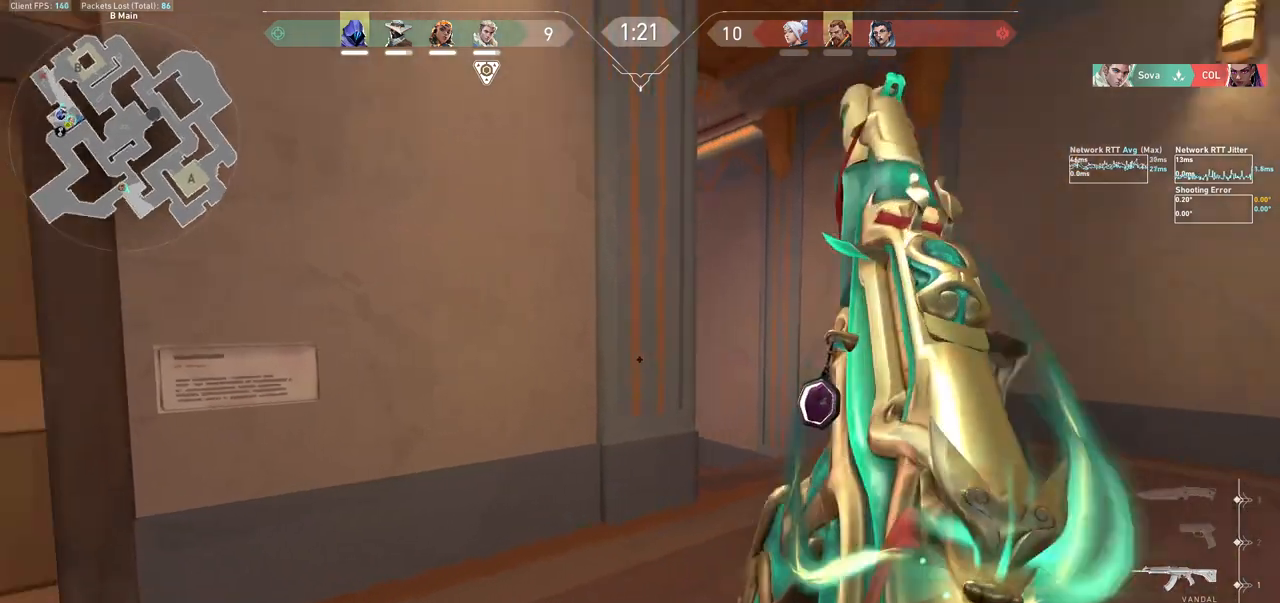
{"keys": ["d"], "mouse": [], "events": [[33, "d", "up"], [167, "w", "up"], [367, "ctrl", "down"], [400, "d", "down"], [467, "ctrl", "up"]]}
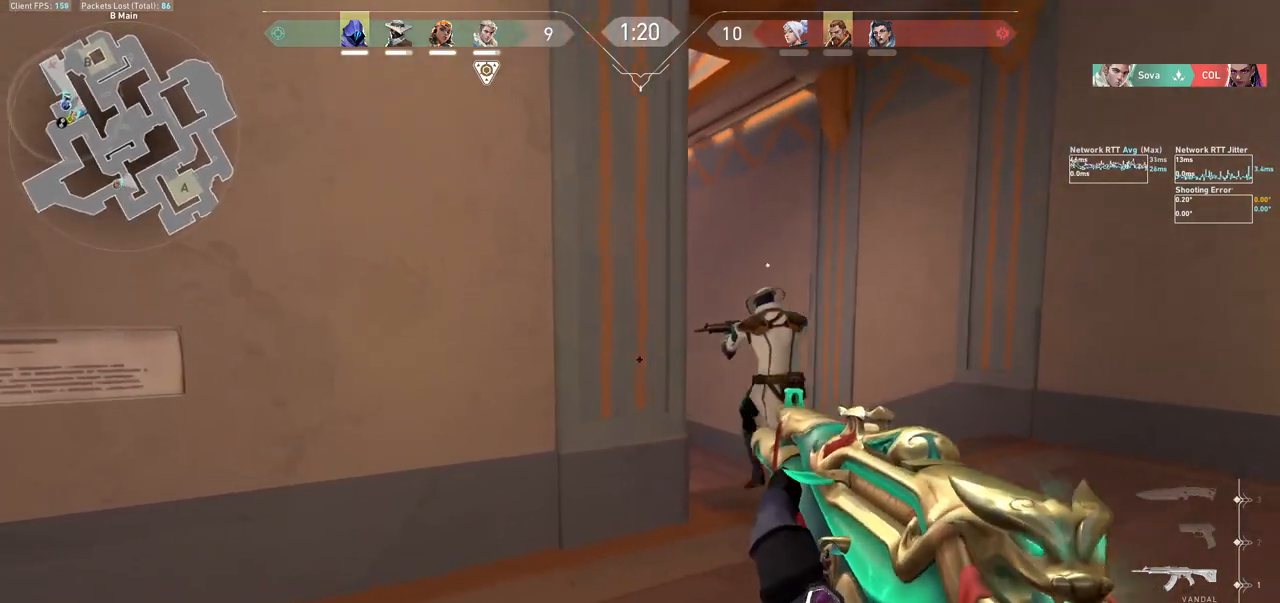
{"keys": ["w"], "mouse": [], "events": [[333, "d", "up"], [400, "w", "down"]]}
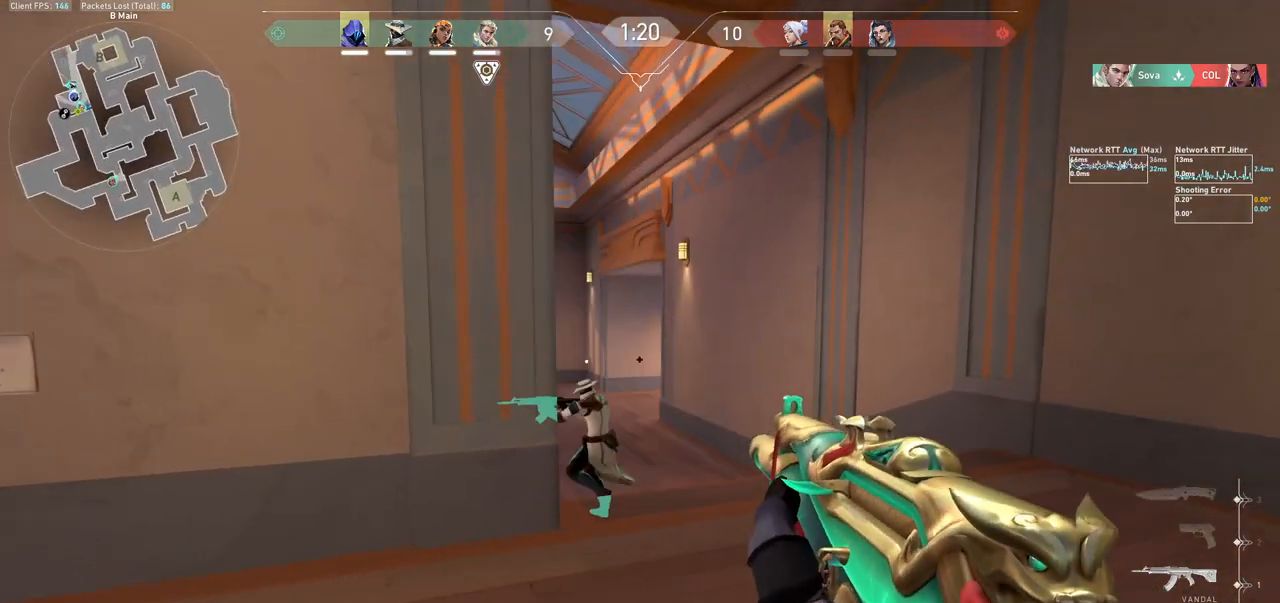
{"keys": ["w"], "mouse": [], "events": []}
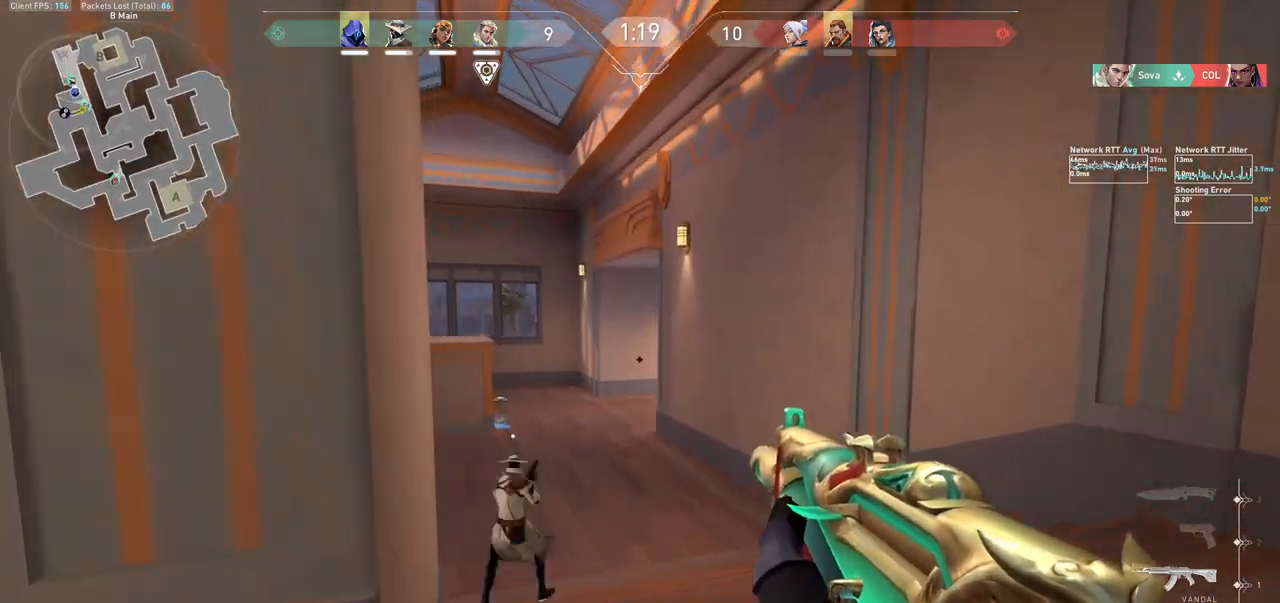
{"keys": ["w"], "mouse": [], "events": [[267, "a", "down"], [300, "w", "up"], [467, "a", "up"], [500, "w", "down"]]}
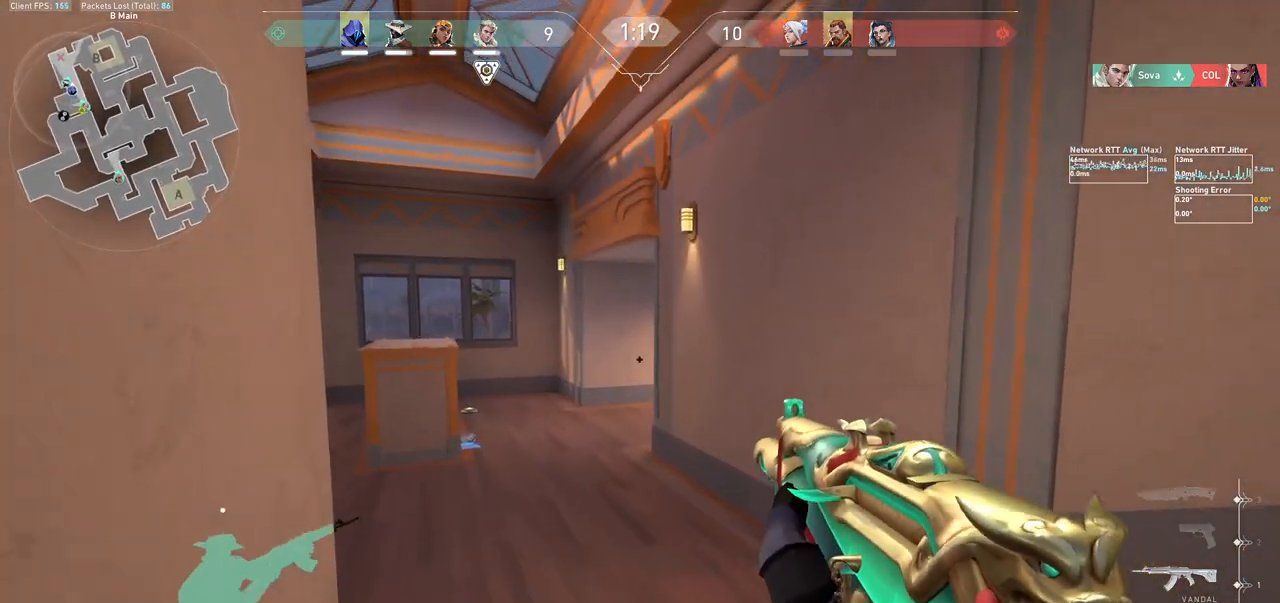
{"keys": ["a", "w"], "mouse": [], "events": [[500, "a", "down"]]}
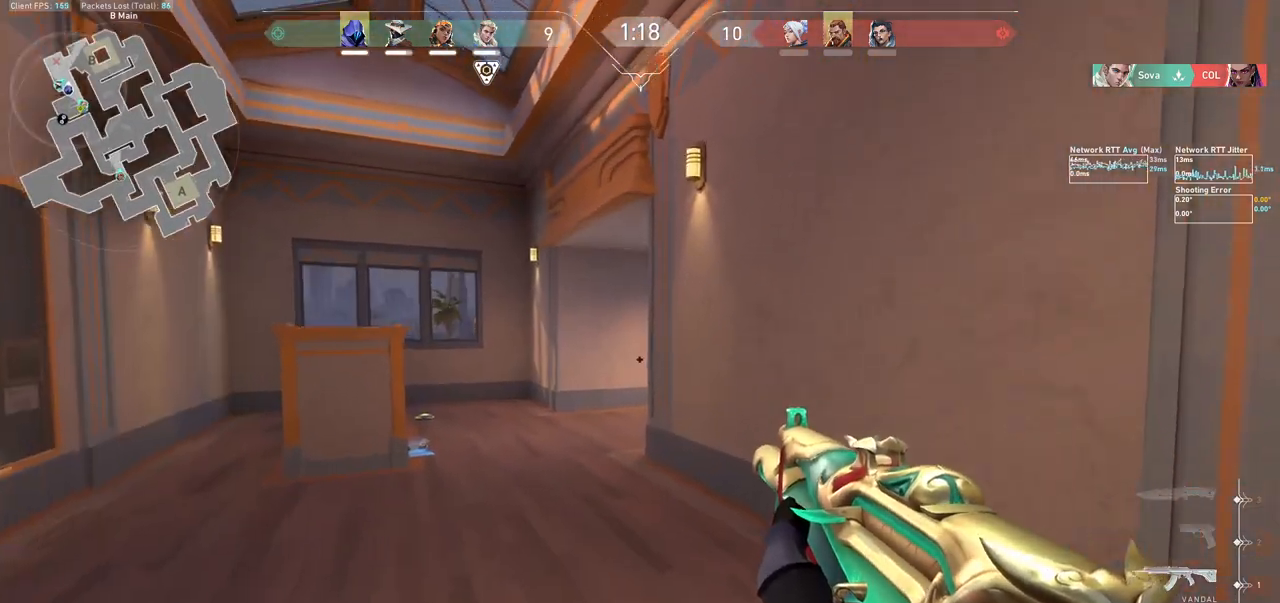
{"keys": ["e", "w"], "mouse": [], "events": [[267, "w", "up"], [400, "a", "up"], [400, "e", "down"], [500, "w", "down"]]}
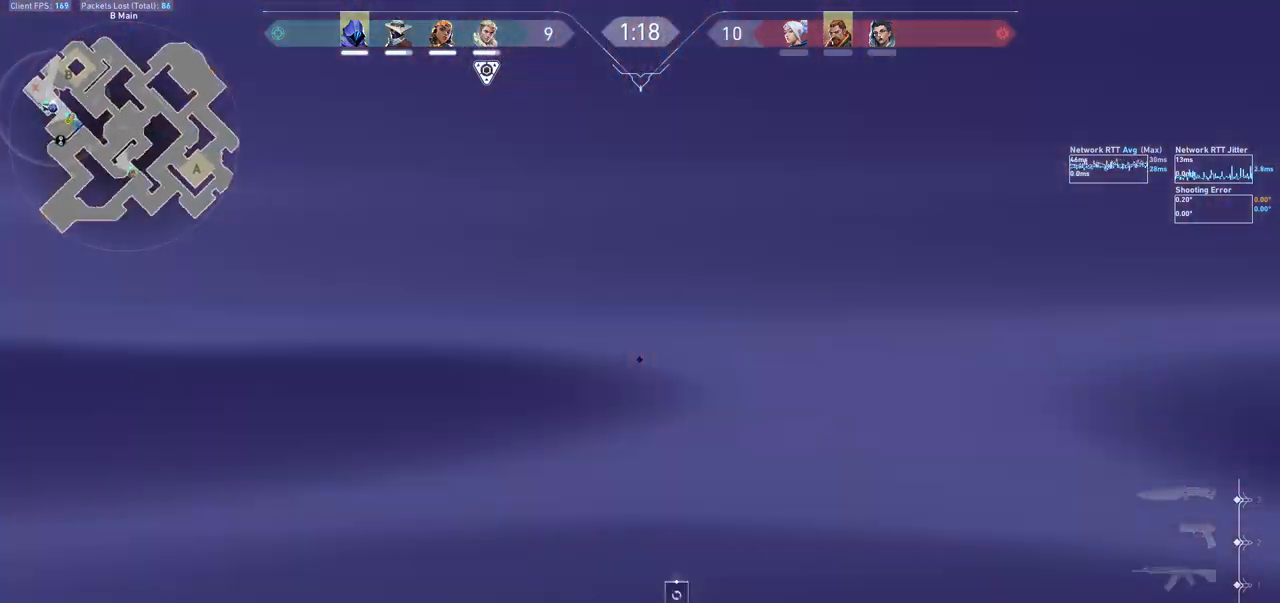
{"keys": ["d"], "mouse": ["left", "mb5"], "events": [[33, "e", "up"], [33, "mouse_mb5", "down"], [200, "d", "down"], [200, "mouse_left", "down"], [467, "w", "up"]]}
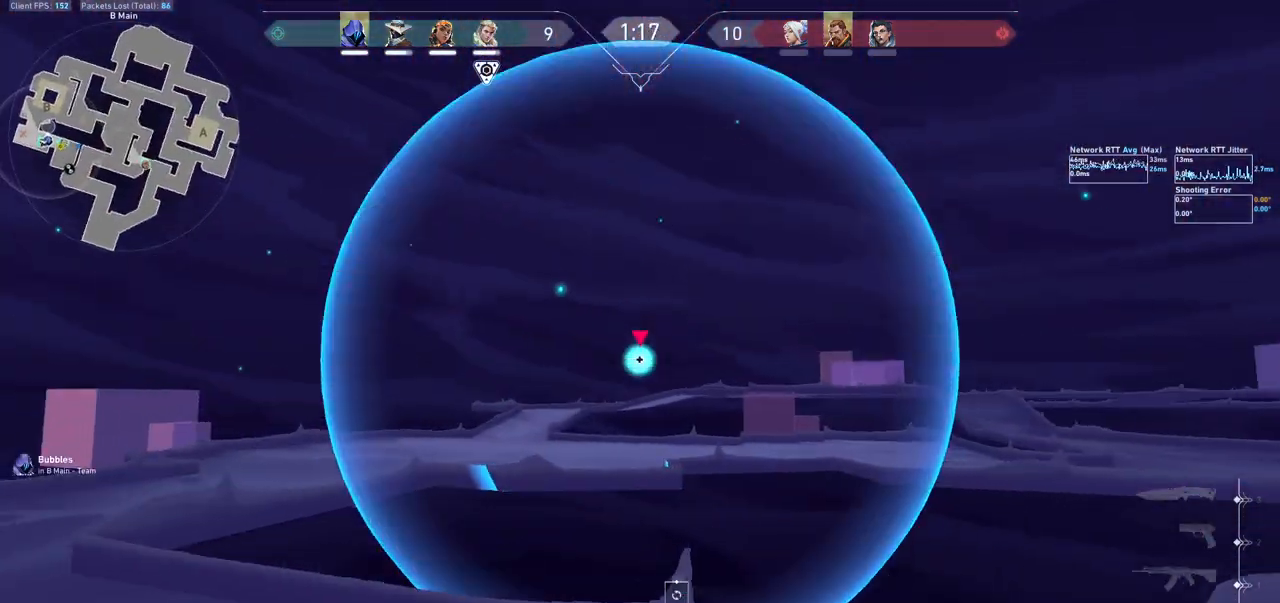
{"keys": [], "mouse": ["mb5"], "events": [[33, "d", "up"], [333, "mouse_left", "up"]]}
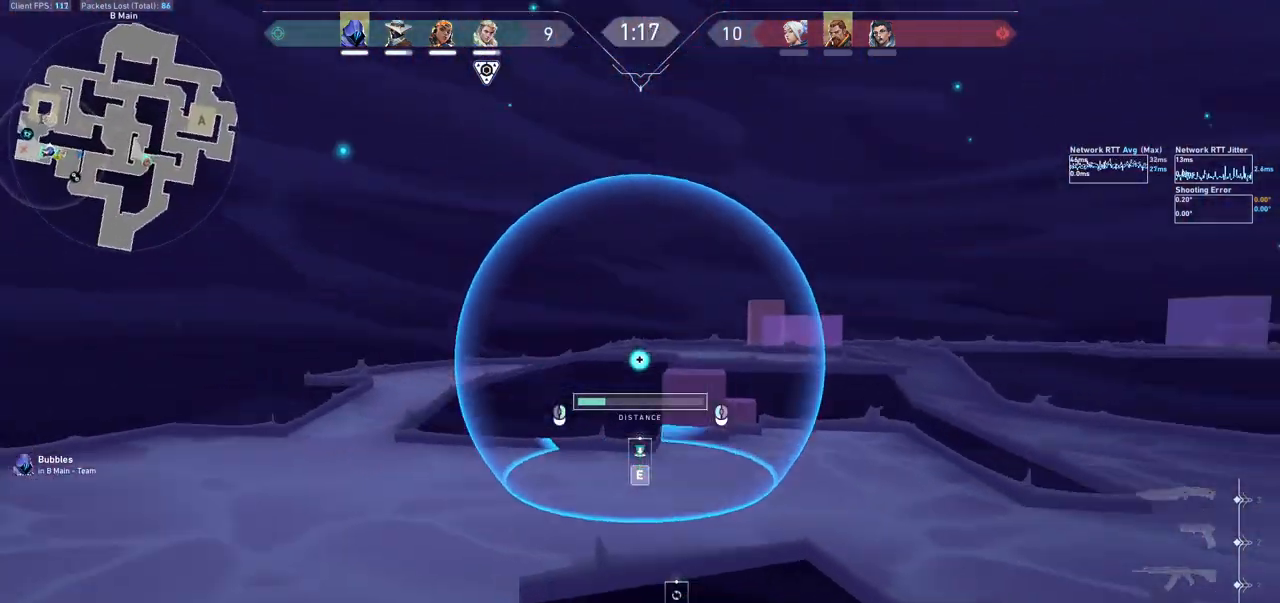
{"keys": [], "mouse": [], "events": [[167, "mouse_mb5", "up"], [267, "mouse_right", "down"], [367, "mouse_right", "up"]]}
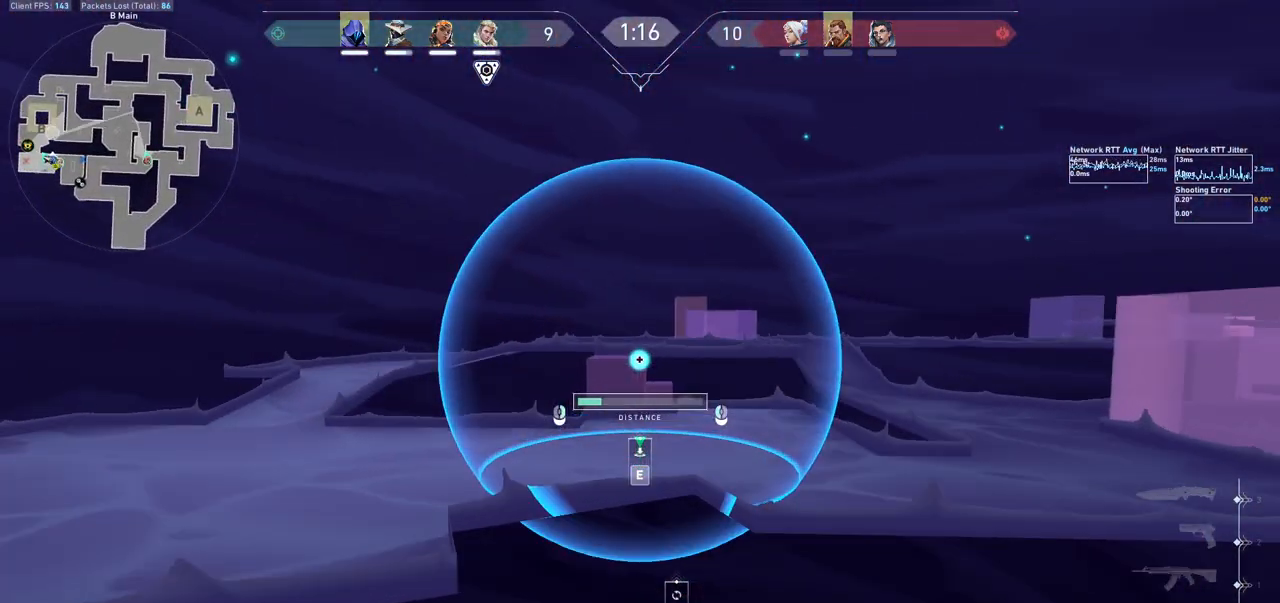
{"keys": ["a"], "mouse": [], "events": [[33, "mouse_left", "down"], [100, "mouse_left", "up"], [267, "e", "down"], [333, "e", "up"], [400, "a", "down"]]}
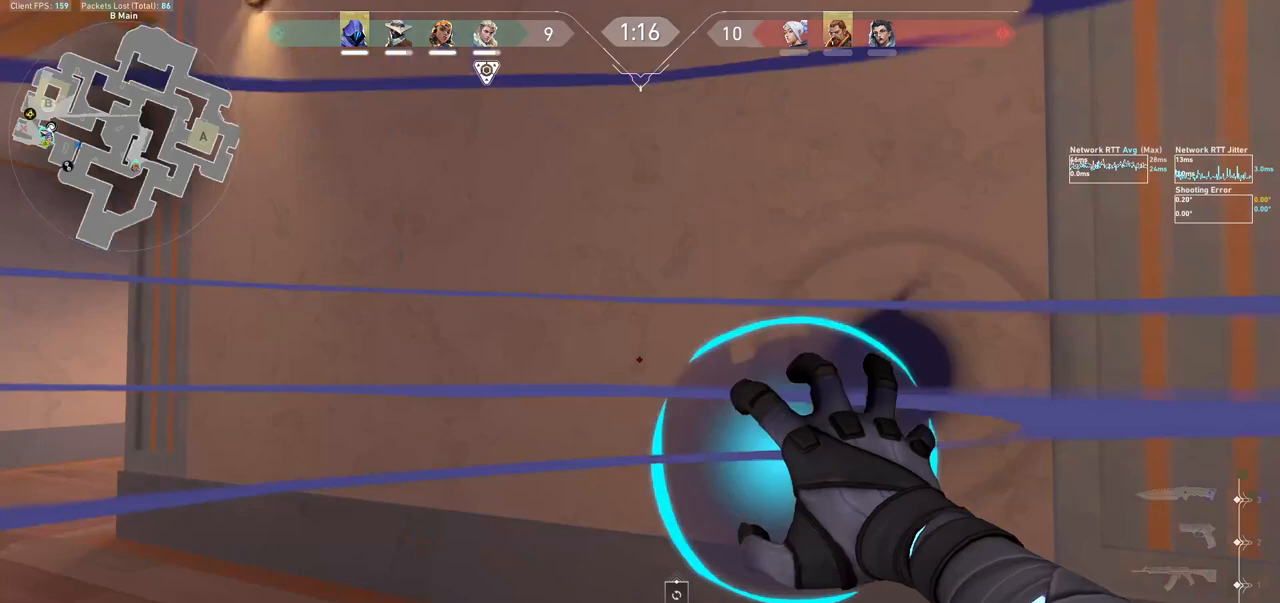
{"keys": ["s"], "mouse": [], "events": [[333, "a", "up"], [433, "s", "down"]]}